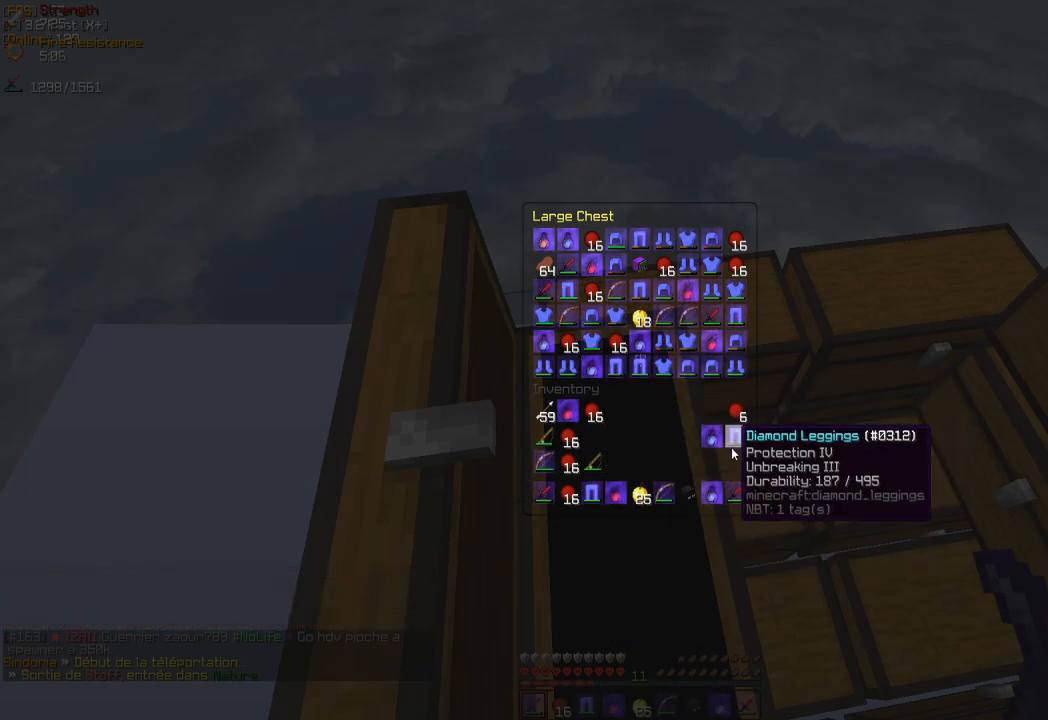
Gameplay with keyboard and mouse; each line is a JSON object with the keys and mouse buttons held at the frame after it. "events" lists presses ("down") and releases ("up") of "d", "q", "s", "z", "mouse_left" and "mouse_right" between this image and that frame as [ms after this image, input, new state], when the widget could be followed in between. "mouse_left", "mouse_right" = the "left", "right" buttons of the "mouse" list. No other keys are recorded. Fast repeated clicks can show as one long hold. Mouse movement is not recorded.
{"keys": [], "mouse": []}
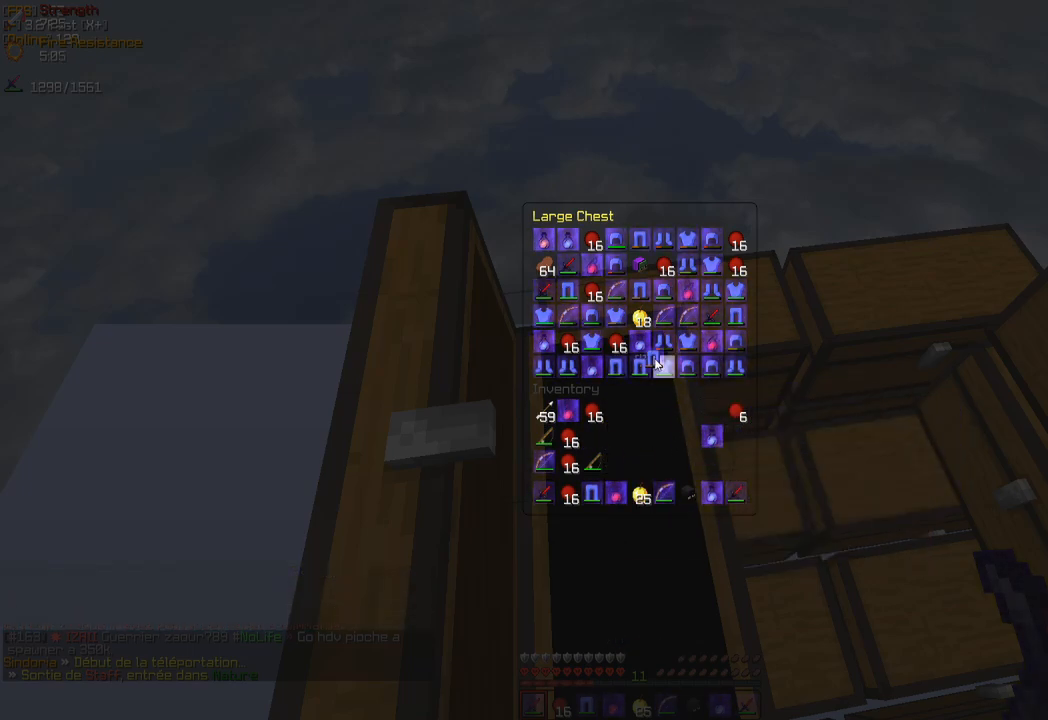
{"keys": [], "mouse": [], "events": []}
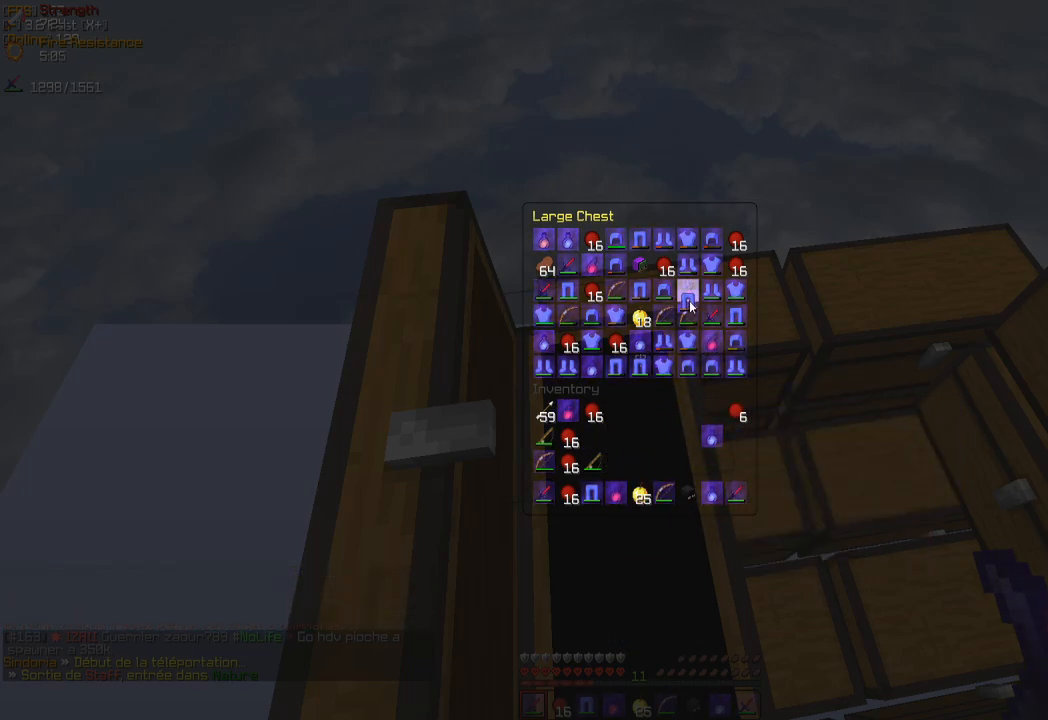
{"keys": [], "mouse": []}
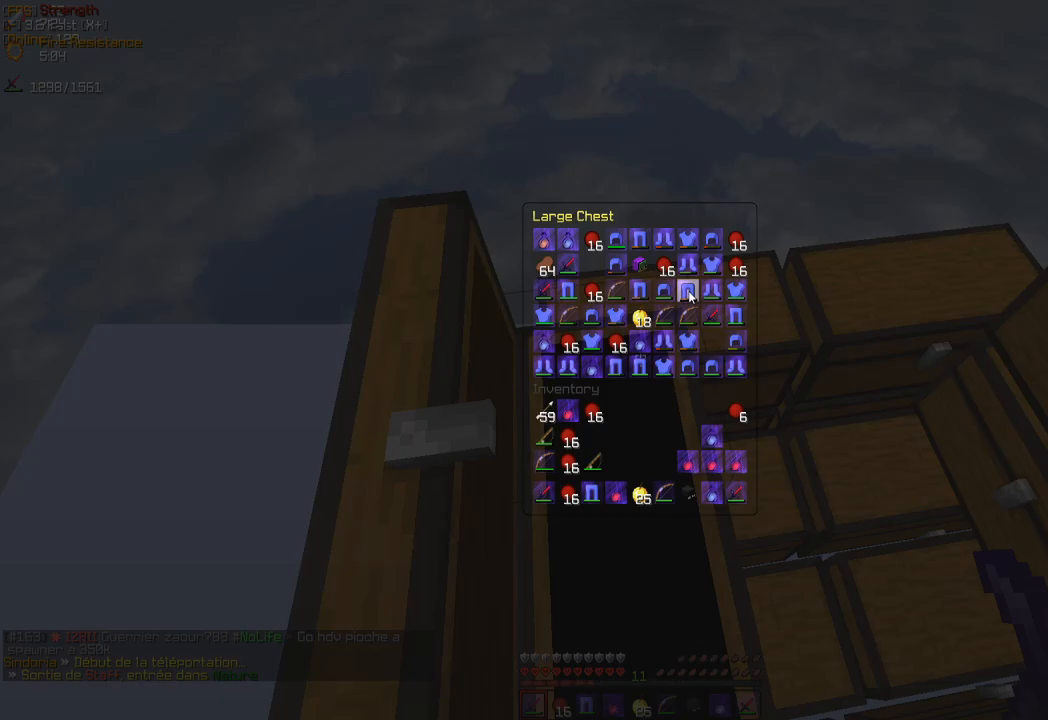
{"keys": [], "mouse": []}
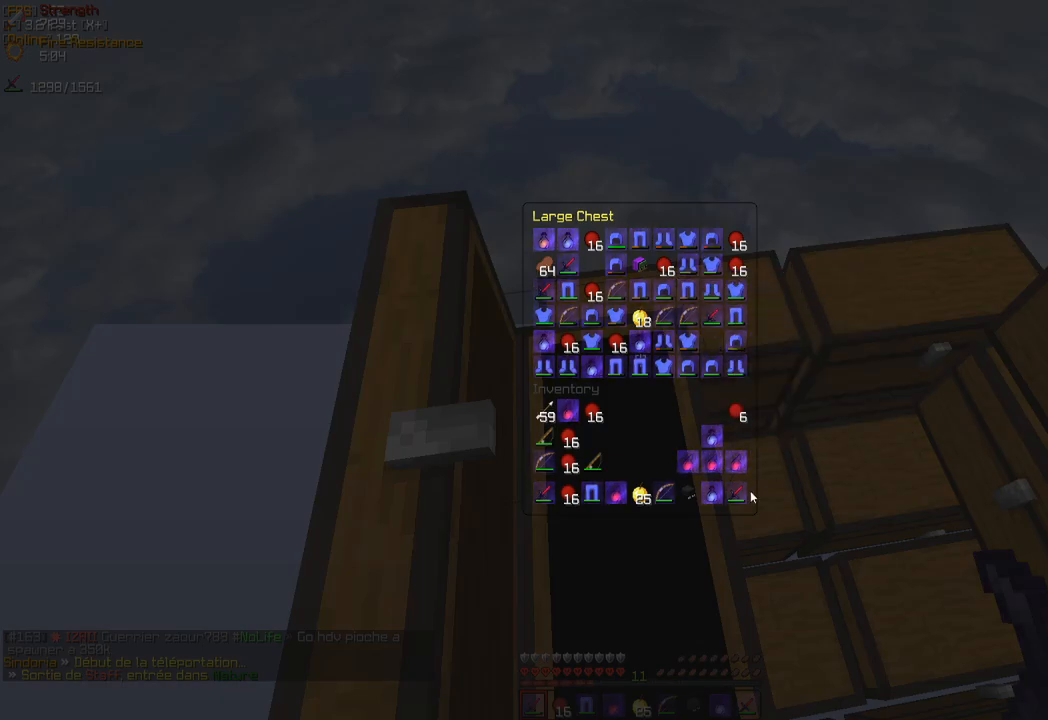
{"keys": [], "mouse": [], "events": []}
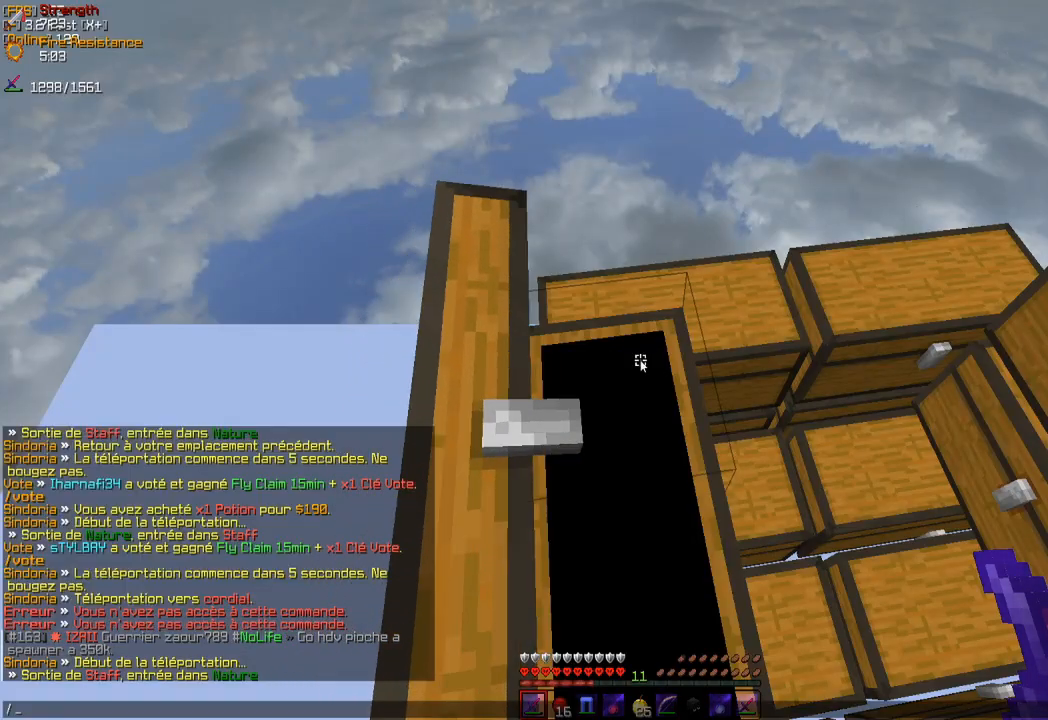
{"keys": [], "mouse": [], "events": []}
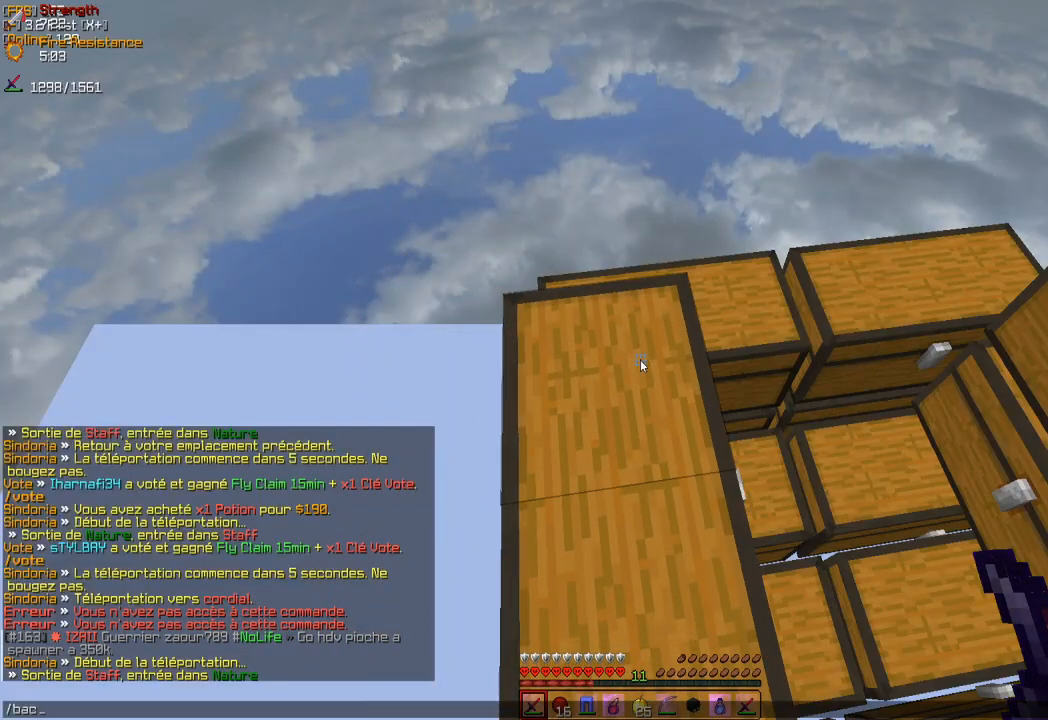
{"keys": [], "mouse": [], "events": []}
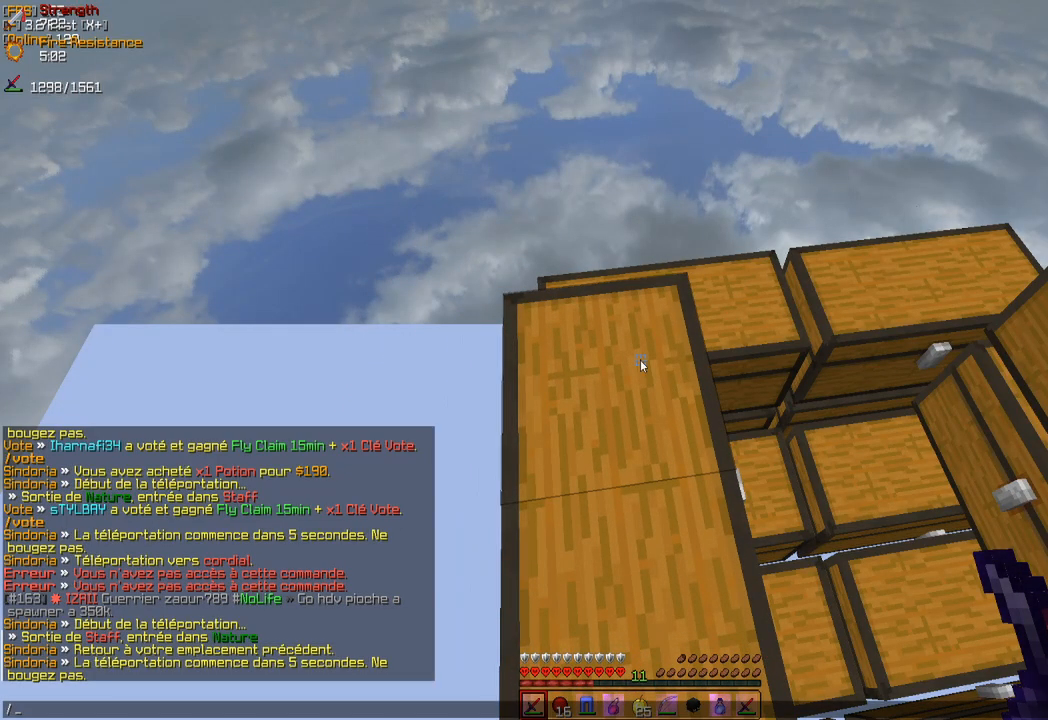
{"keys": [], "mouse": [], "events": []}
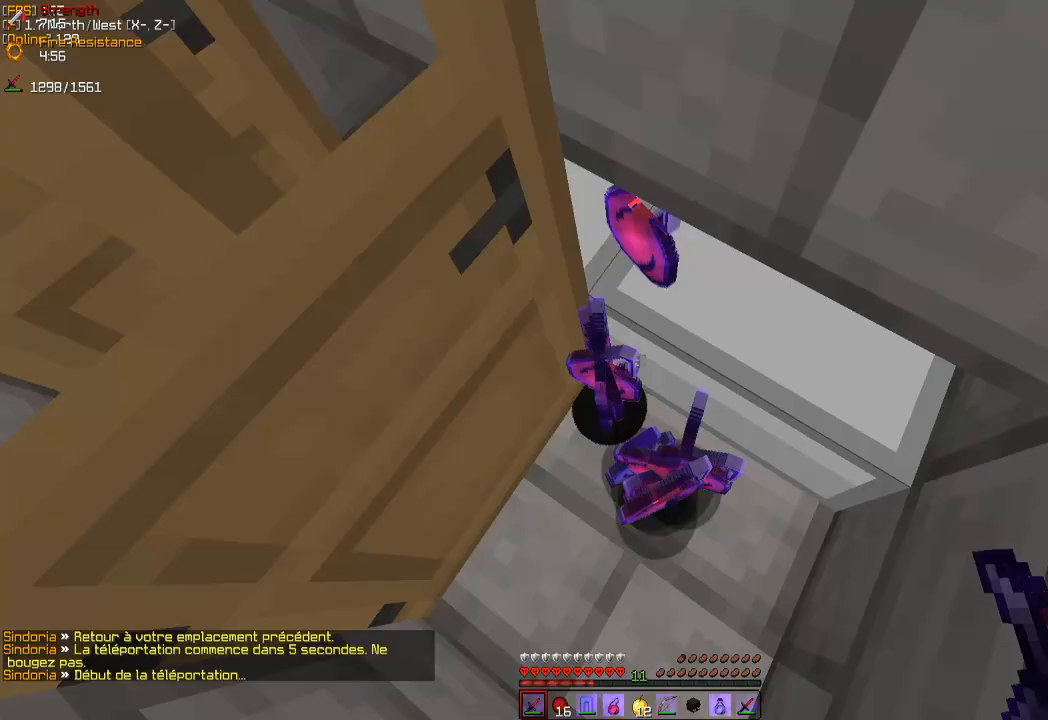
{"keys": [], "mouse": [], "events": [[200, "s", "down"], [317, "s", "up"]]}